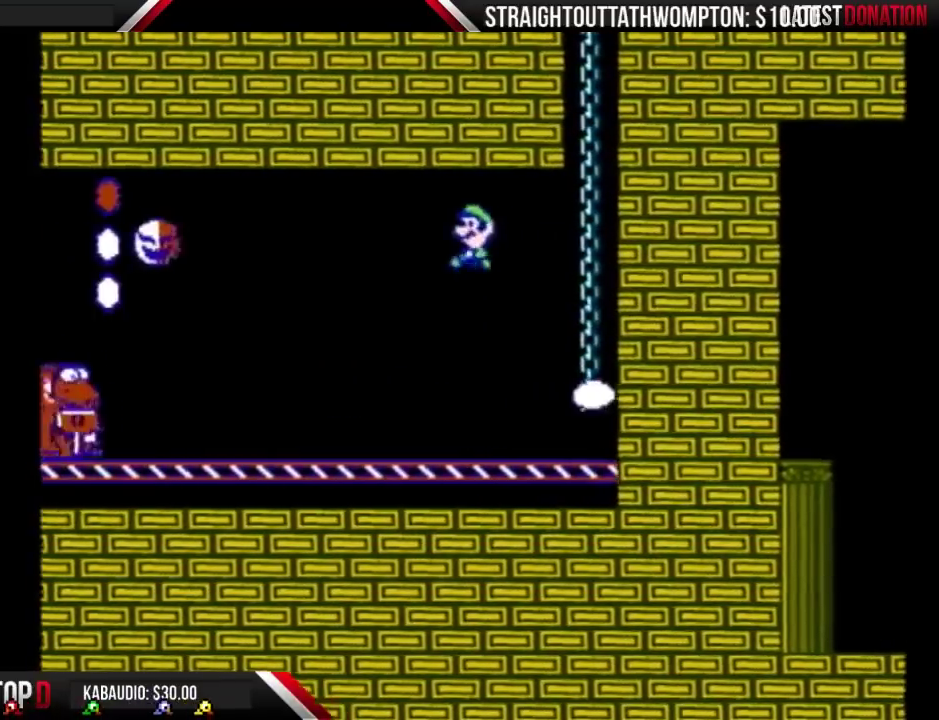
Gameplay with a controller (Nintendo layout); each line is a JSON object with the inputs held at the frame after it. "events" lists button and stick changes between this image and that frame as [ms after this image, input, new state], when the widget could be followed in between. Not read: L3 R3.
{"buttons": ["B", "DPAD_RIGHT"], "events": [[67, "DPAD_RIGHT", "down"], [300, "DPAD_RIGHT", "up"], [367, "DPAD_LEFT", "down"], [433, "DPAD_LEFT", "up"], [467, "DPAD_RIGHT", "down"]]}
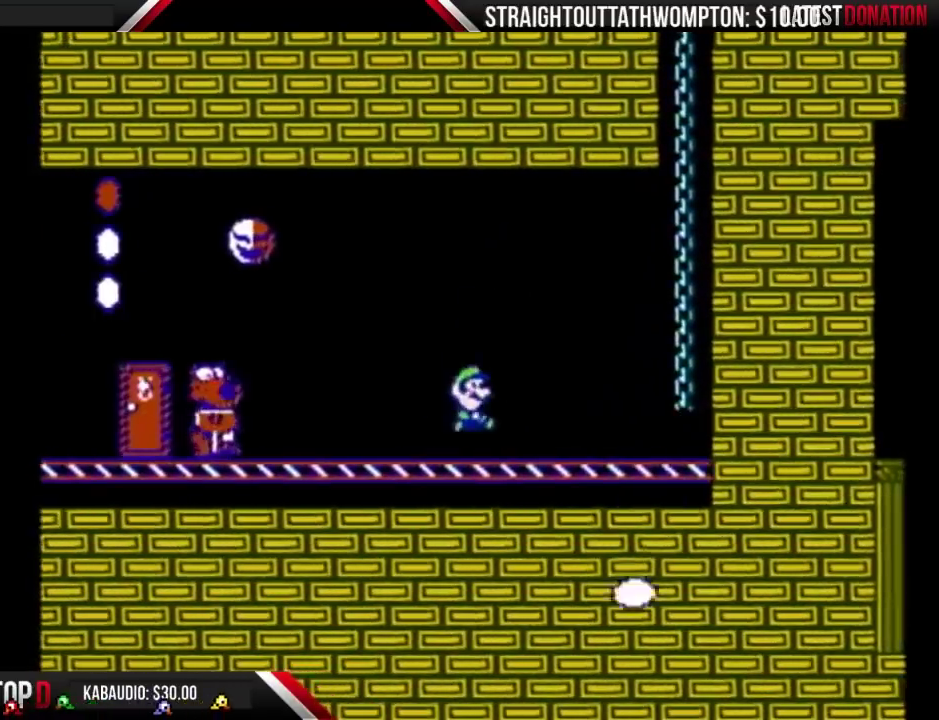
{"buttons": ["B", "DPAD_LEFT"], "events": [[167, "DPAD_RIGHT", "up"], [267, "DPAD_LEFT", "down"], [333, "DPAD_LEFT", "up"], [467, "DPAD_LEFT", "down"]]}
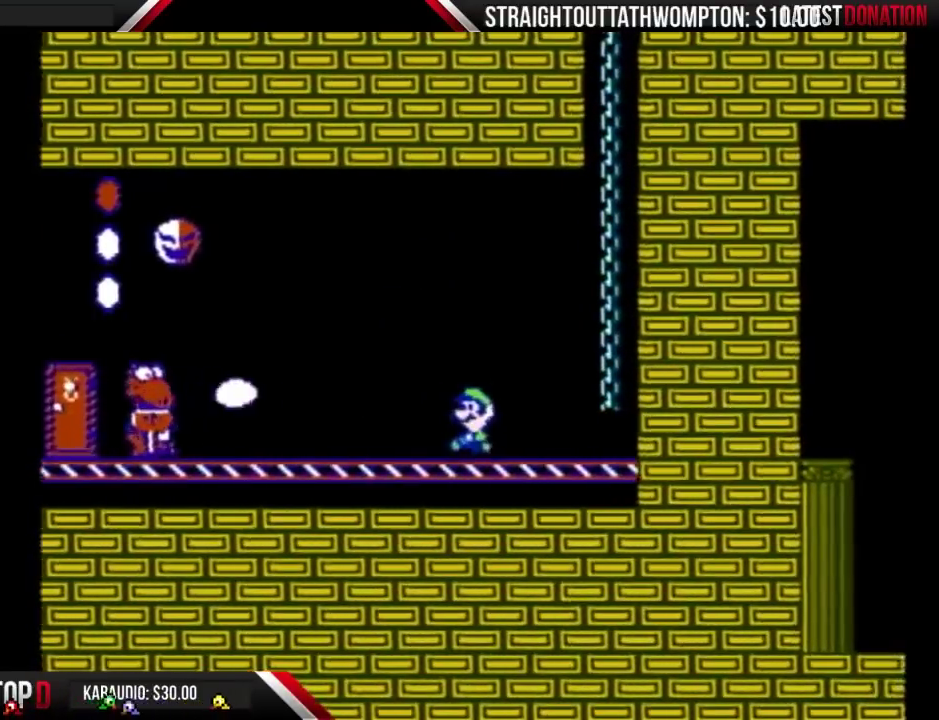
{"buttons": [], "events": [[67, "DPAD_LEFT", "up"], [100, "A", "down"], [233, "A", "up"], [300, "DPAD_RIGHT", "down"], [400, "B", "up"], [467, "DPAD_RIGHT", "up"]]}
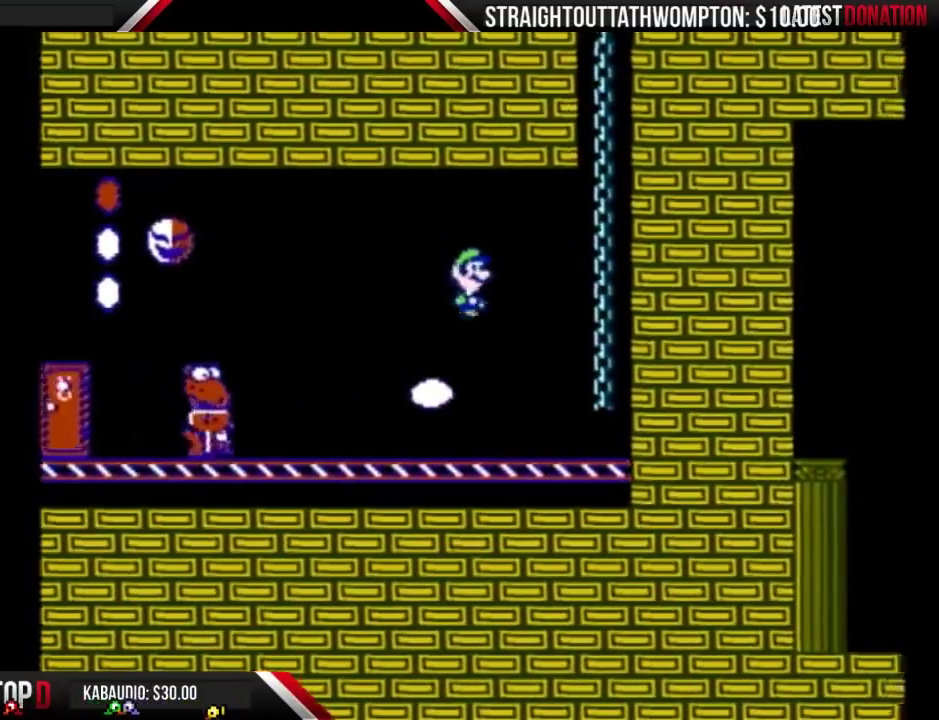
{"buttons": ["B"], "events": [[67, "DPAD_RIGHT", "down"], [200, "DPAD_RIGHT", "up"], [267, "DPAD_LEFT", "down"], [367, "B", "down"], [367, "DPAD_LEFT", "up"]]}
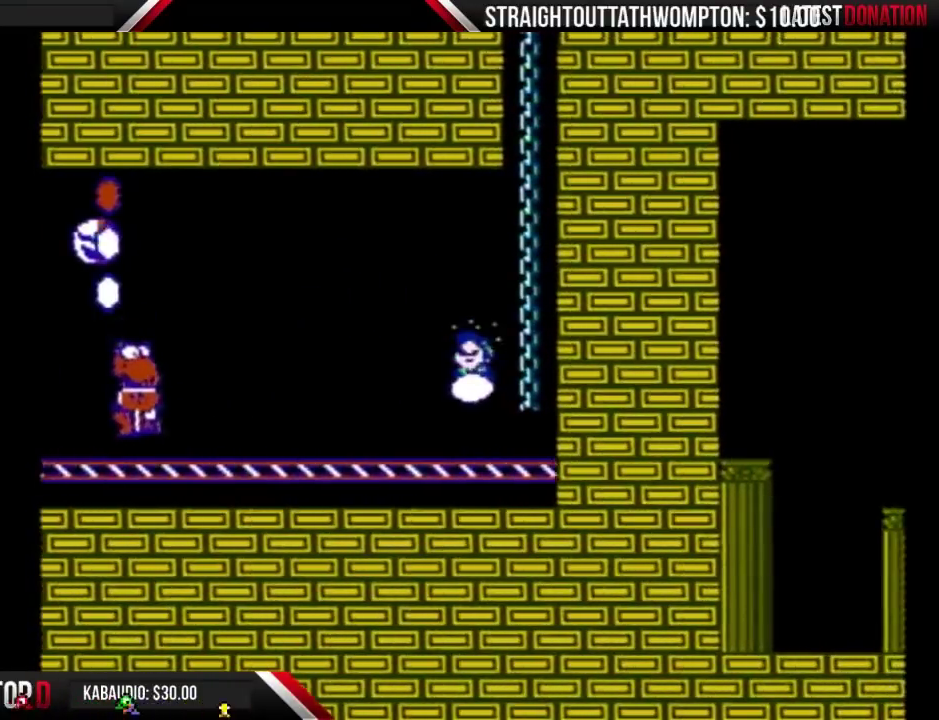
{"buttons": ["B"], "events": [[300, "DPAD_LEFT", "down"], [500, "DPAD_LEFT", "up"]]}
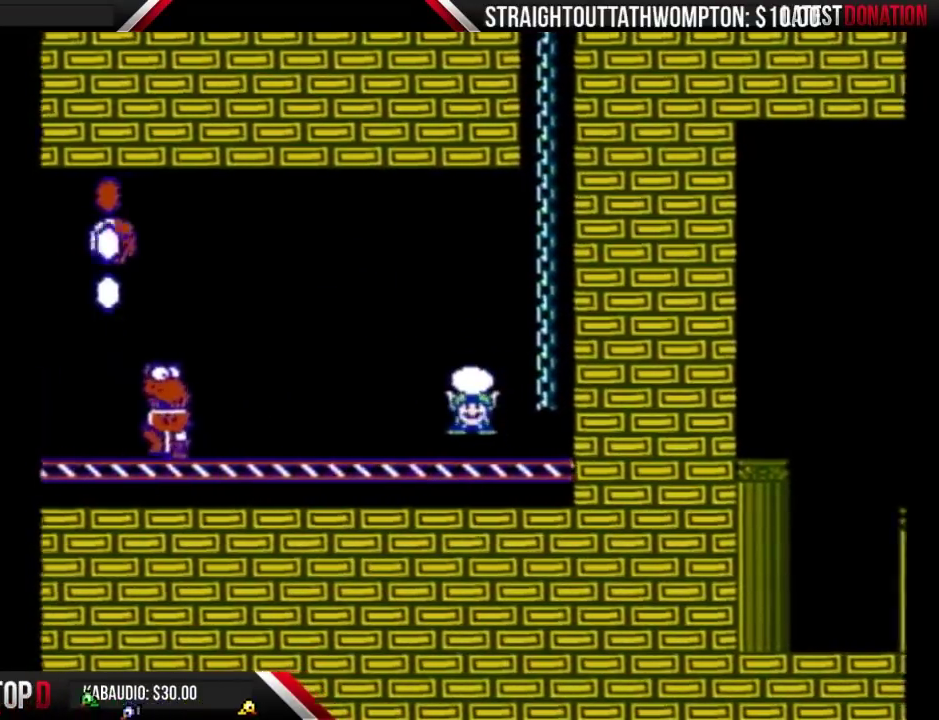
{"buttons": ["A", "B"], "events": [[200, "DPAD_LEFT", "down"], [233, "A", "down"], [333, "B", "up"], [400, "B", "down"], [433, "DPAD_LEFT", "up"]]}
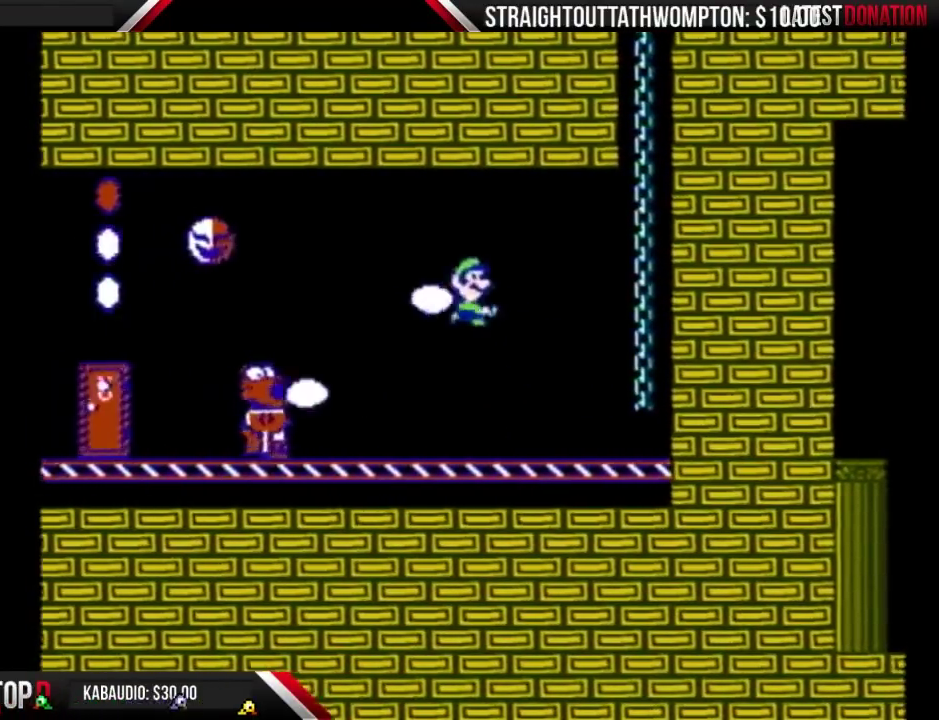
{"buttons": ["A", "B"], "events": [[33, "DPAD_RIGHT", "down"], [233, "DPAD_RIGHT", "up"], [300, "DPAD_LEFT", "down"], [433, "DPAD_LEFT", "up"]]}
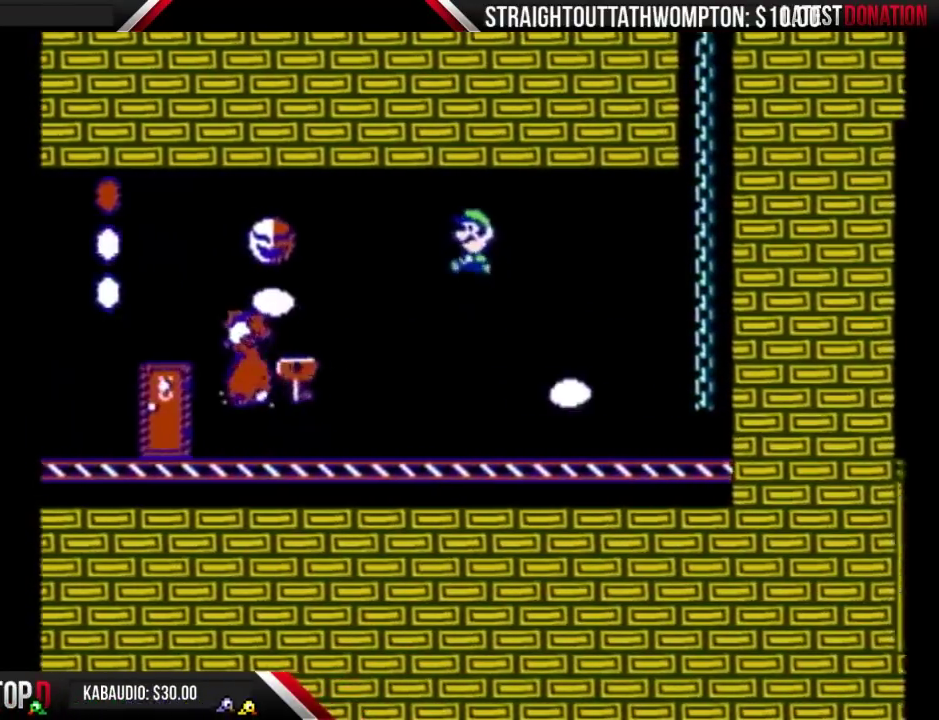
{"buttons": ["B"], "events": [[133, "A", "up"], [200, "DPAD_RIGHT", "down"], [300, "DPAD_RIGHT", "up"], [400, "DPAD_LEFT", "down"], [500, "DPAD_LEFT", "up"]]}
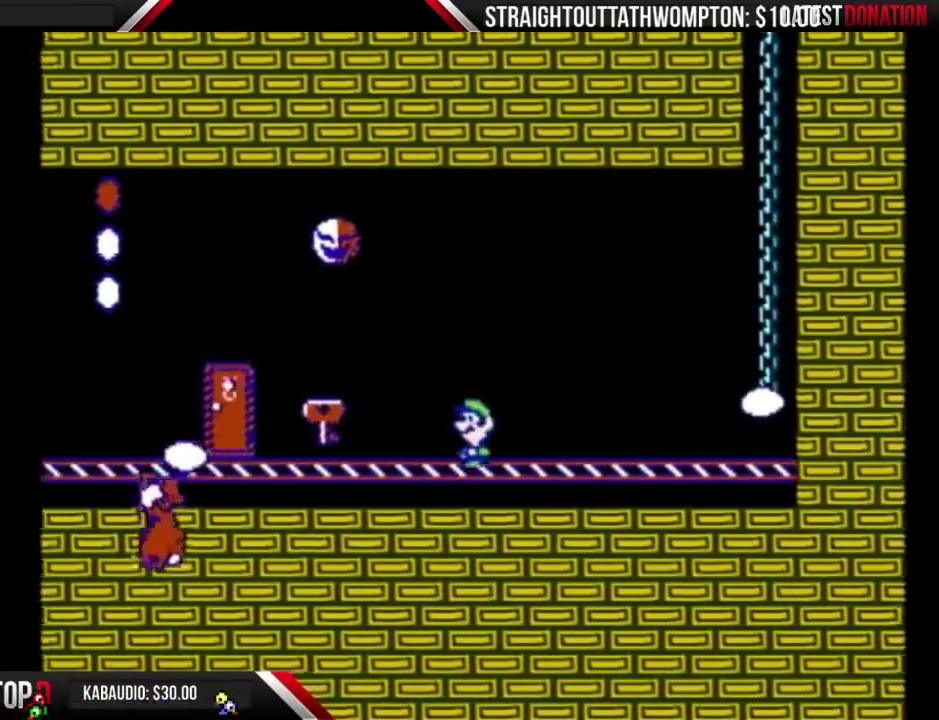
{"buttons": ["B"], "events": [[167, "A", "down"], [167, "DPAD_LEFT", "down"], [233, "A", "up"], [433, "DPAD_LEFT", "up"]]}
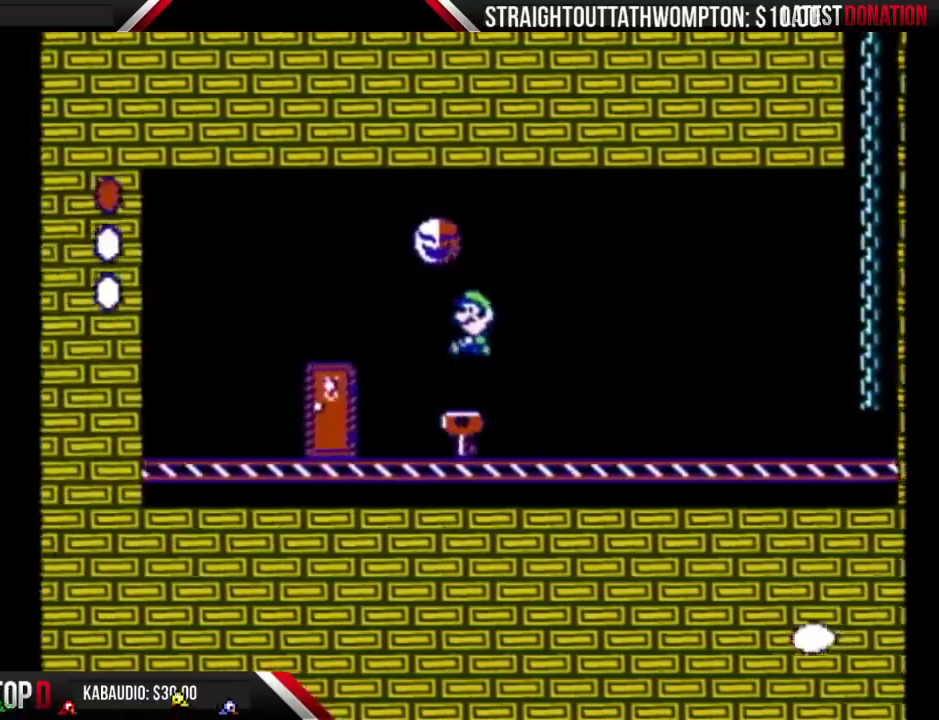
{"buttons": ["B", "DPAD_RIGHT"], "events": [[100, "DPAD_RIGHT", "down"]]}
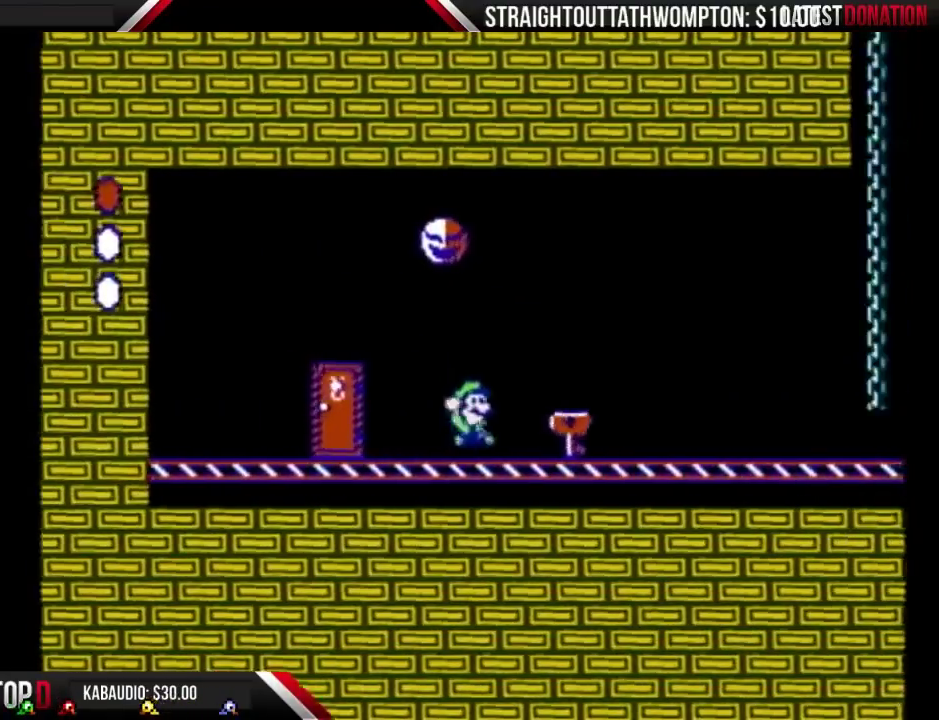
{"buttons": ["B", "DPAD_LEFT"], "events": [[33, "A", "down"], [167, "A", "up"], [267, "DPAD_RIGHT", "up"], [433, "DPAD_LEFT", "down"]]}
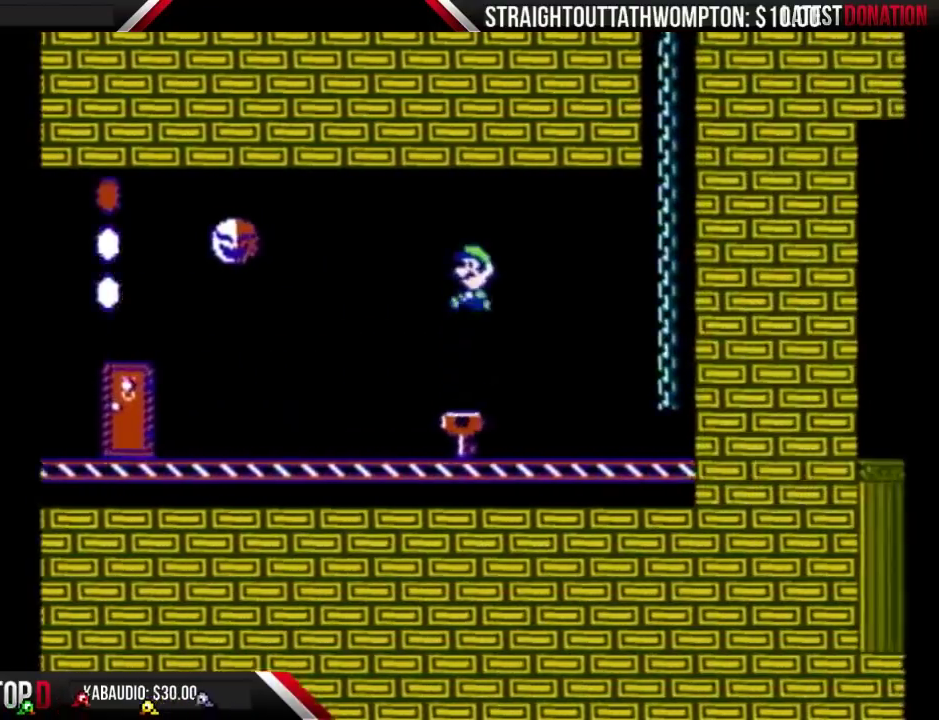
{"buttons": ["B", "DPAD_LEFT"], "events": [[133, "DPAD_LEFT", "up"], [167, "B", "up"], [400, "DPAD_LEFT", "down"], [467, "B", "down"]]}
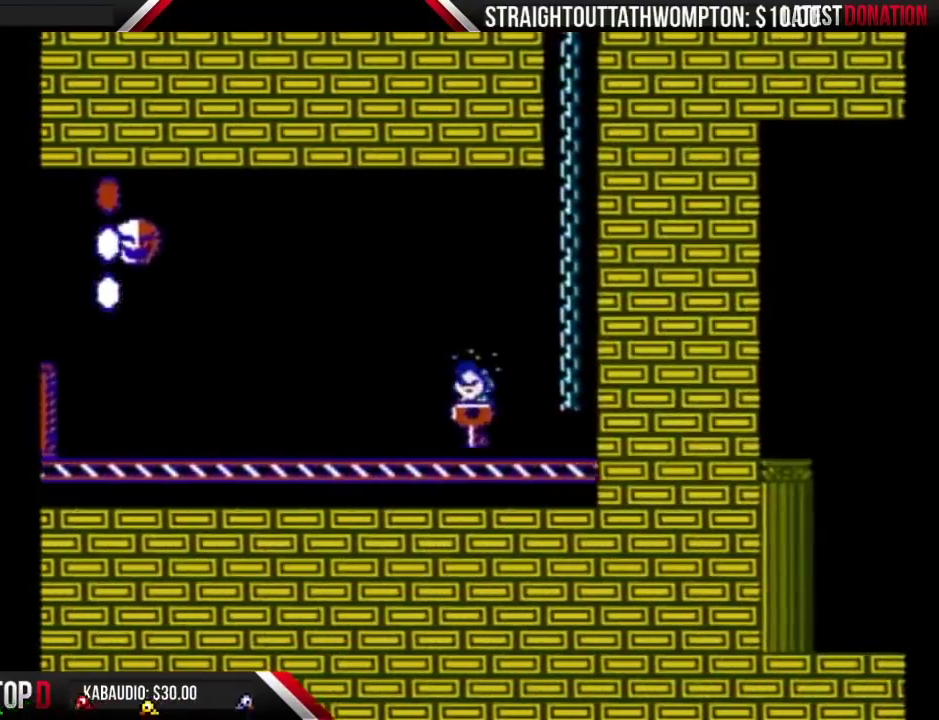
{"buttons": ["B", "DPAD_LEFT"], "events": [[33, "DPAD_LEFT", "up"], [233, "DPAD_LEFT", "down"]]}
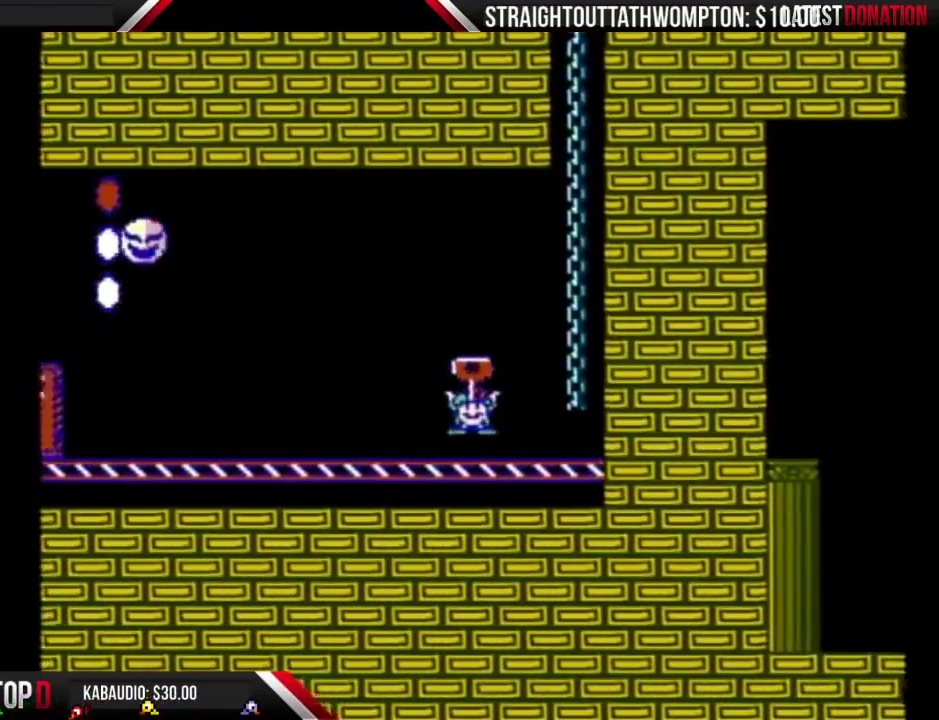
{"buttons": ["B", "DPAD_LEFT"], "events": []}
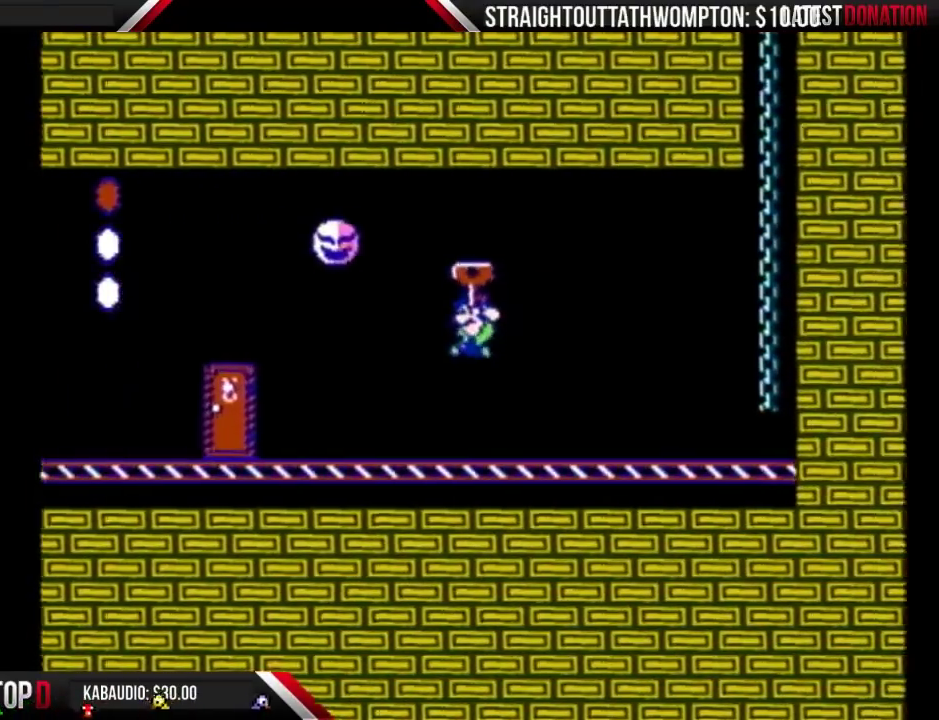
{"buttons": ["B", "DPAD_LEFT"], "events": []}
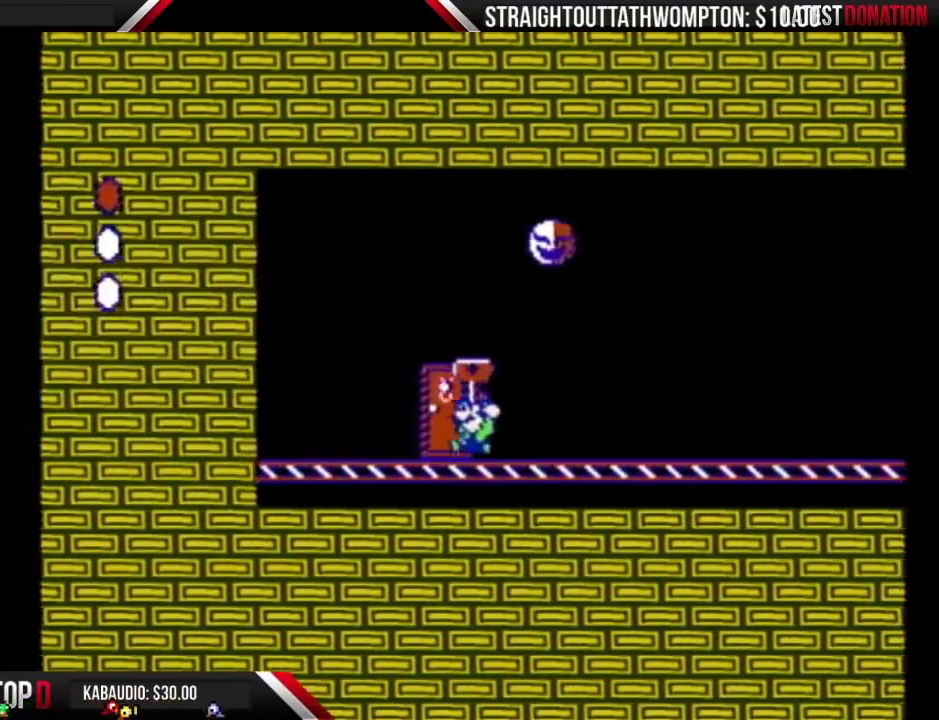
{"buttons": ["B"], "events": [[200, "DPAD_LEFT", "up"], [200, "DPAD_UP", "down"], [433, "DPAD_UP", "up"]]}
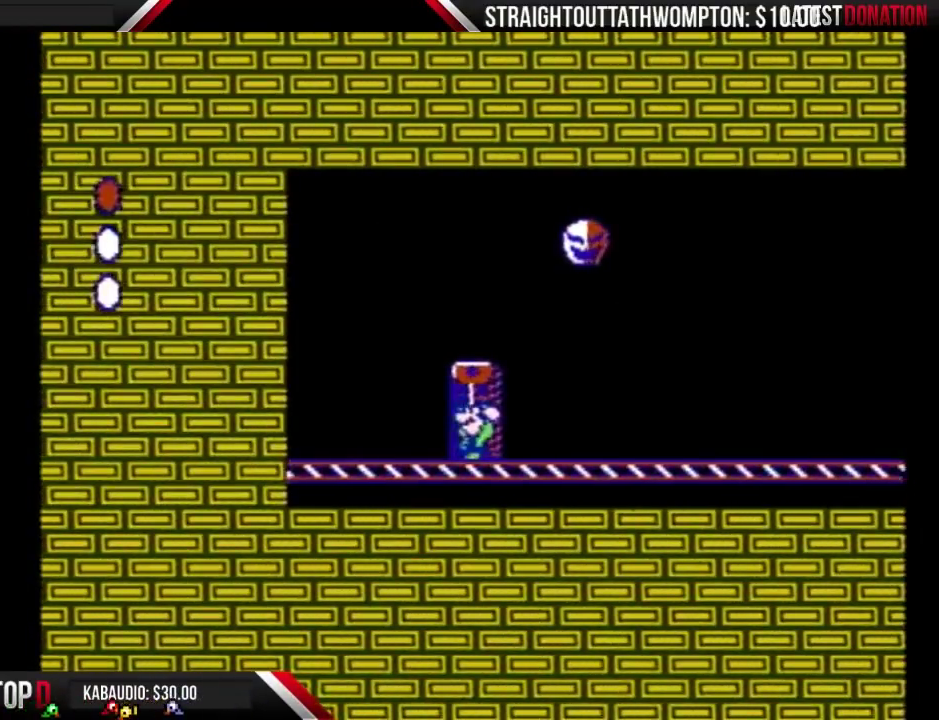
{"buttons": ["B"], "events": []}
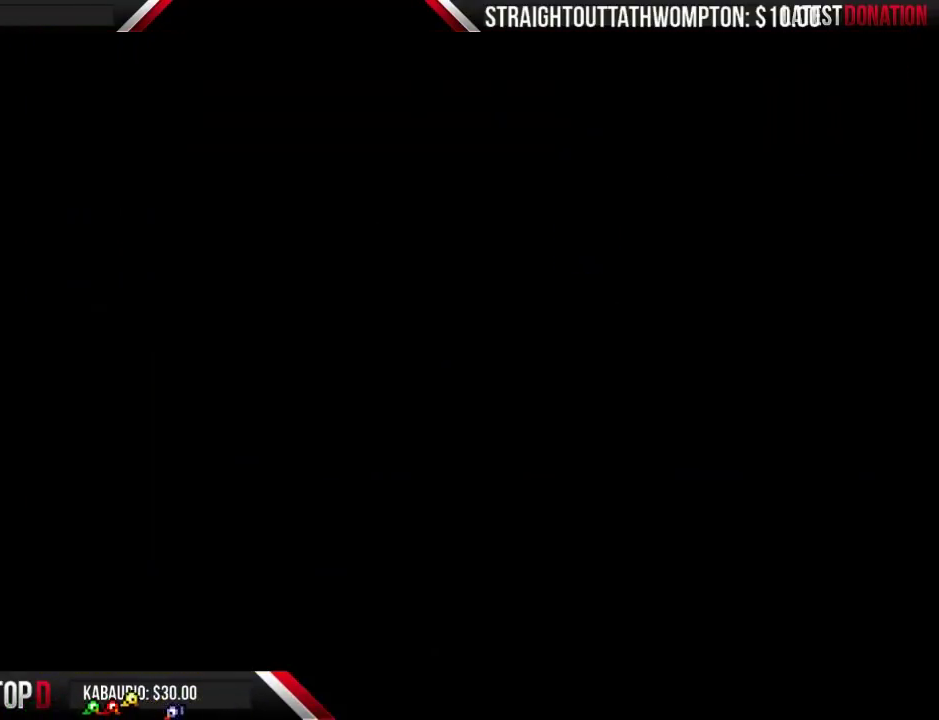
{"buttons": ["B"], "events": []}
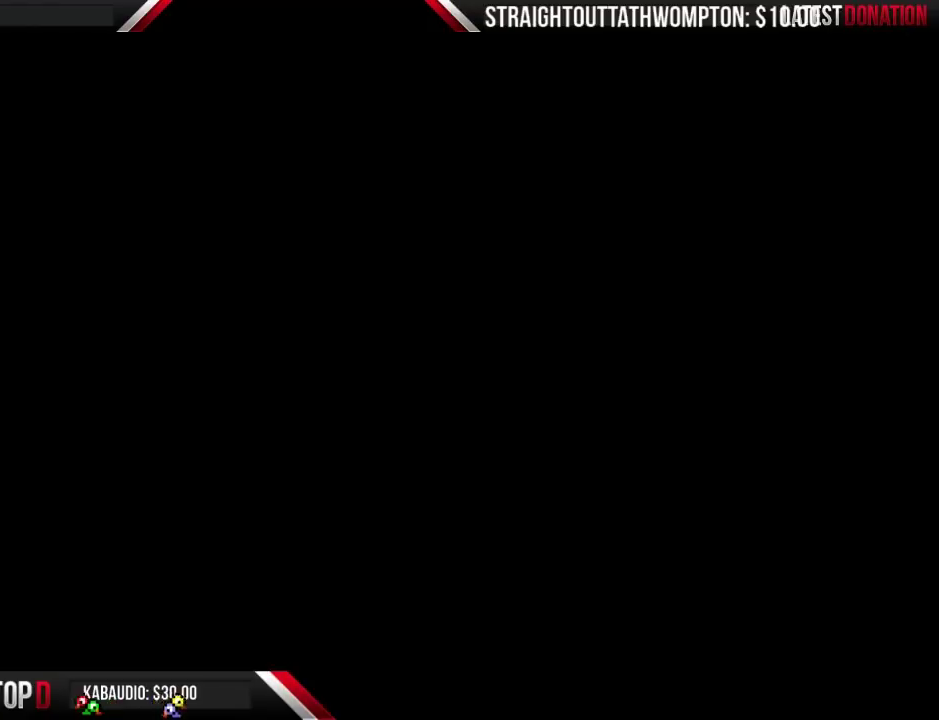
{"buttons": ["B"], "events": []}
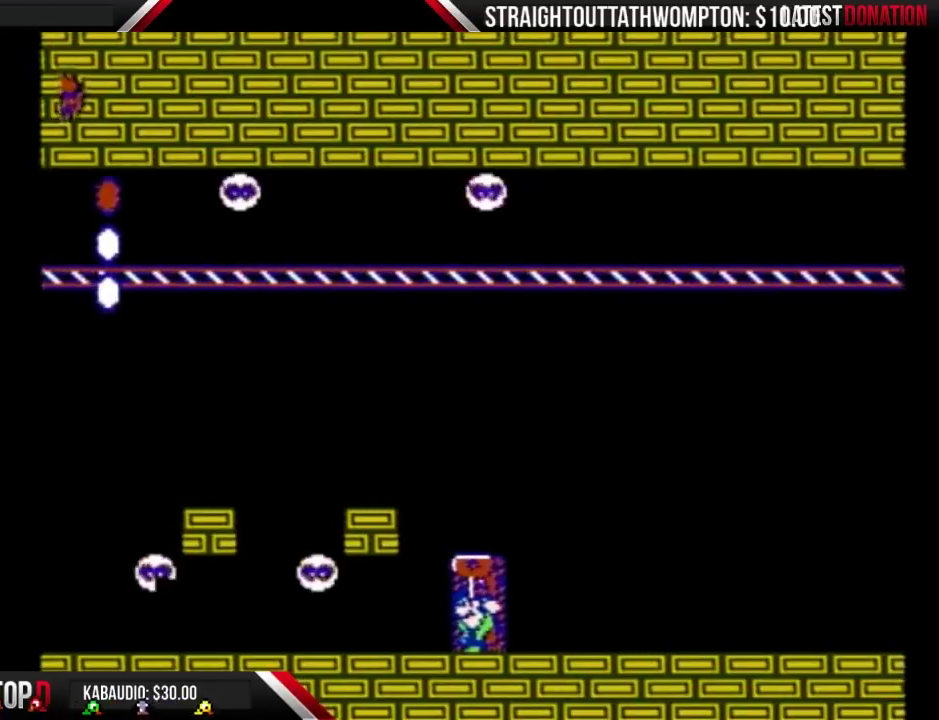
{"buttons": ["B", "DPAD_LEFT"], "events": [[100, "DPAD_RIGHT", "down"], [300, "DPAD_RIGHT", "up"], [433, "DPAD_LEFT", "down"]]}
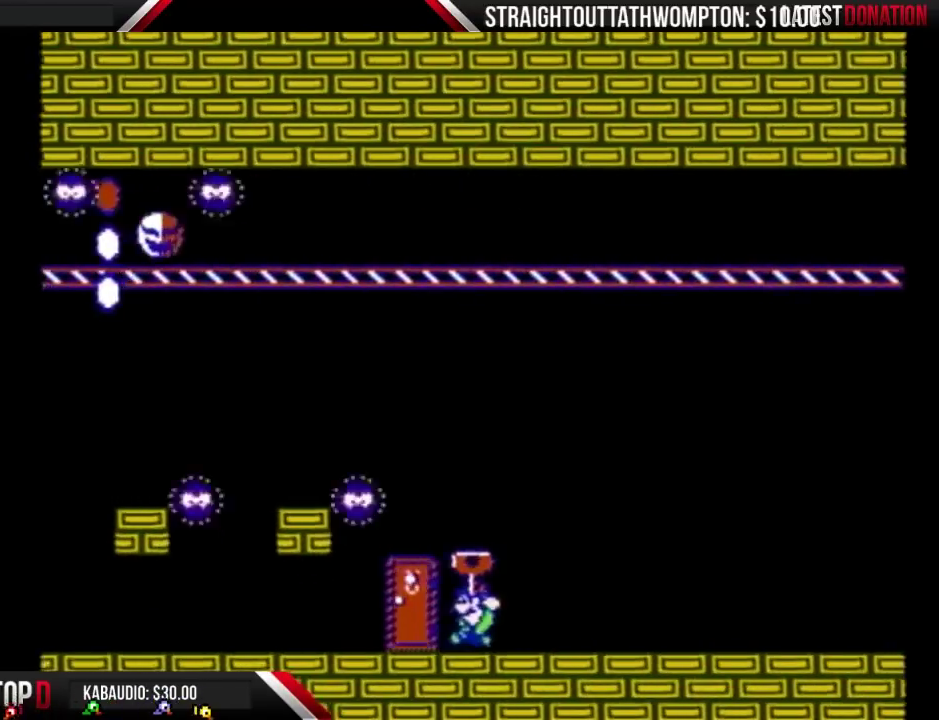
{"buttons": ["B", "DPAD_RIGHT"], "events": [[233, "DPAD_LEFT", "up"], [333, "DPAD_RIGHT", "down"]]}
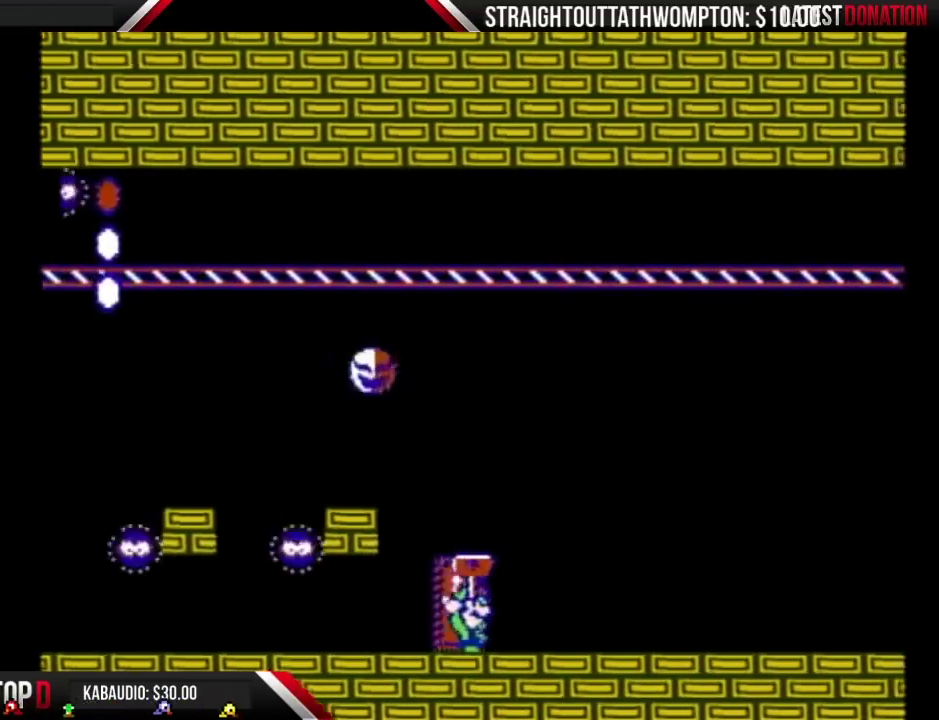
{"buttons": ["B", "DPAD_LEFT"], "events": [[300, "DPAD_RIGHT", "up"], [367, "DPAD_LEFT", "down"]]}
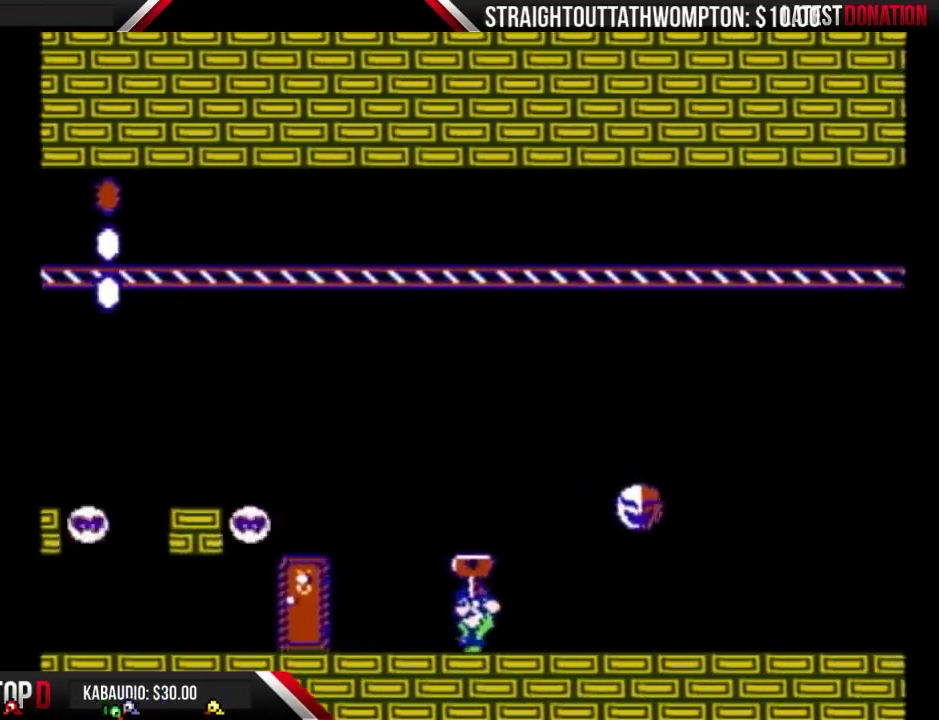
{"buttons": ["A", "B", "DPAD_LEFT"], "events": [[267, "A", "down"]]}
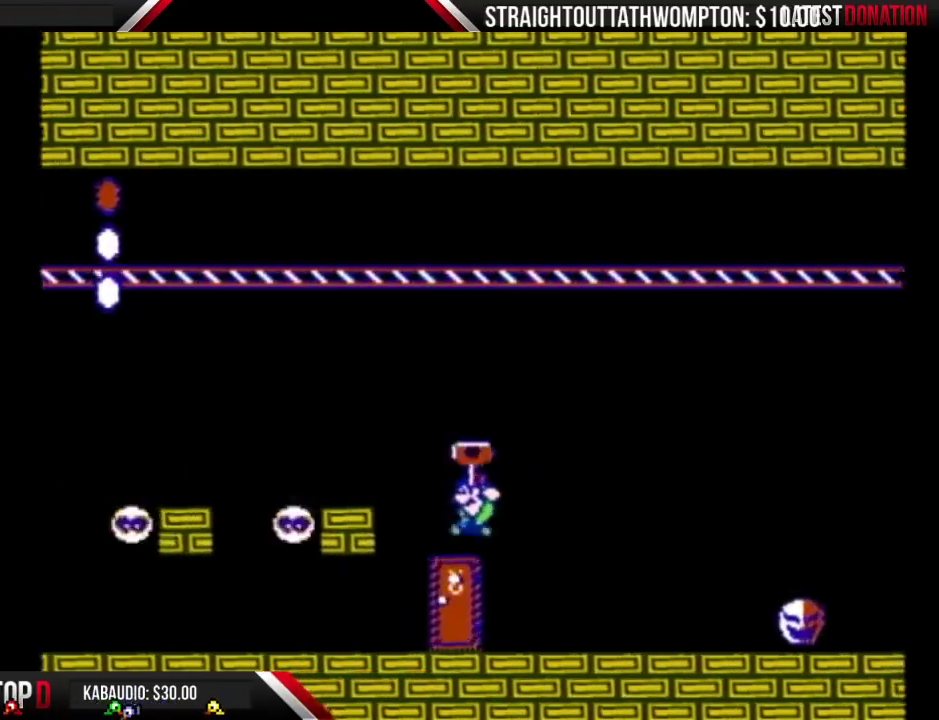
{"buttons": ["A", "B", "DPAD_LEFT"], "events": []}
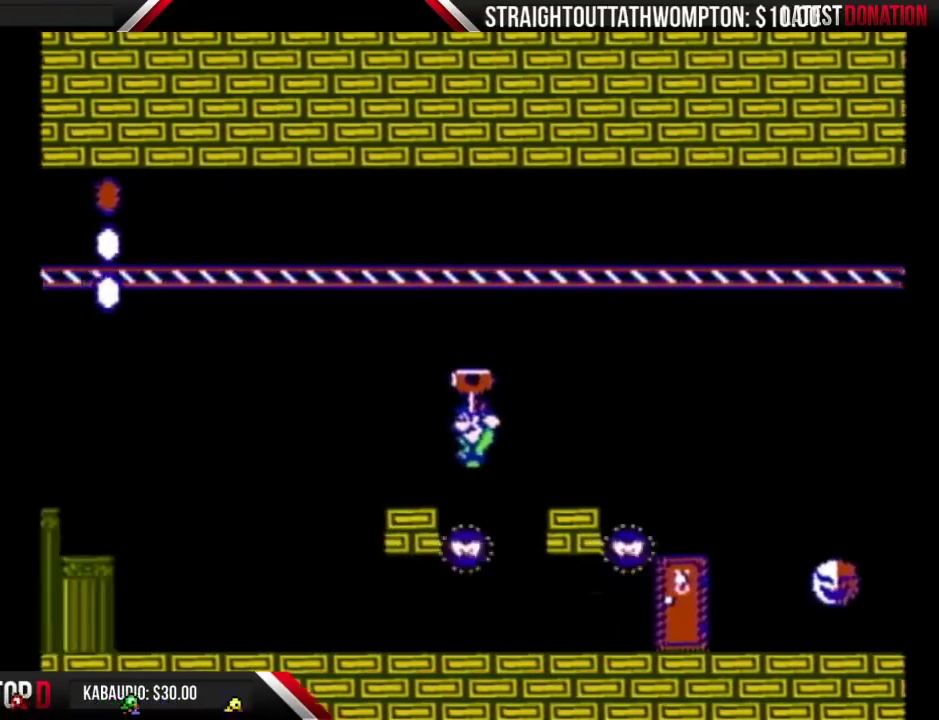
{"buttons": ["B", "DPAD_LEFT"], "events": [[333, "A", "up"]]}
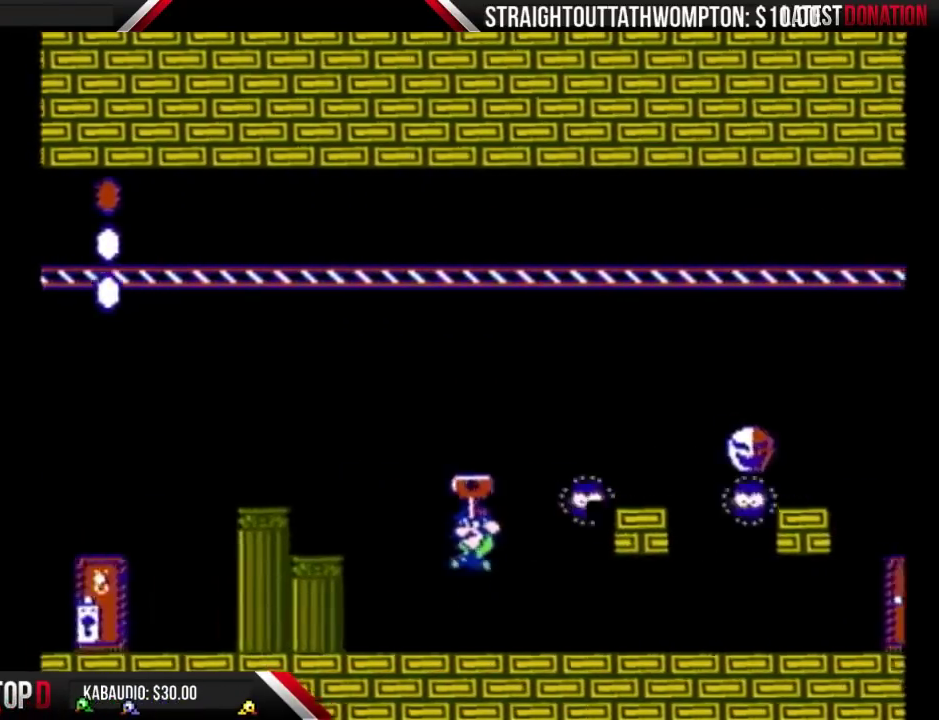
{"buttons": ["A", "B", "DPAD_LEFT"], "events": [[100, "DPAD_LEFT", "up"], [133, "DPAD_RIGHT", "down"], [267, "A", "down"], [300, "DPAD_RIGHT", "up"], [367, "DPAD_LEFT", "down"]]}
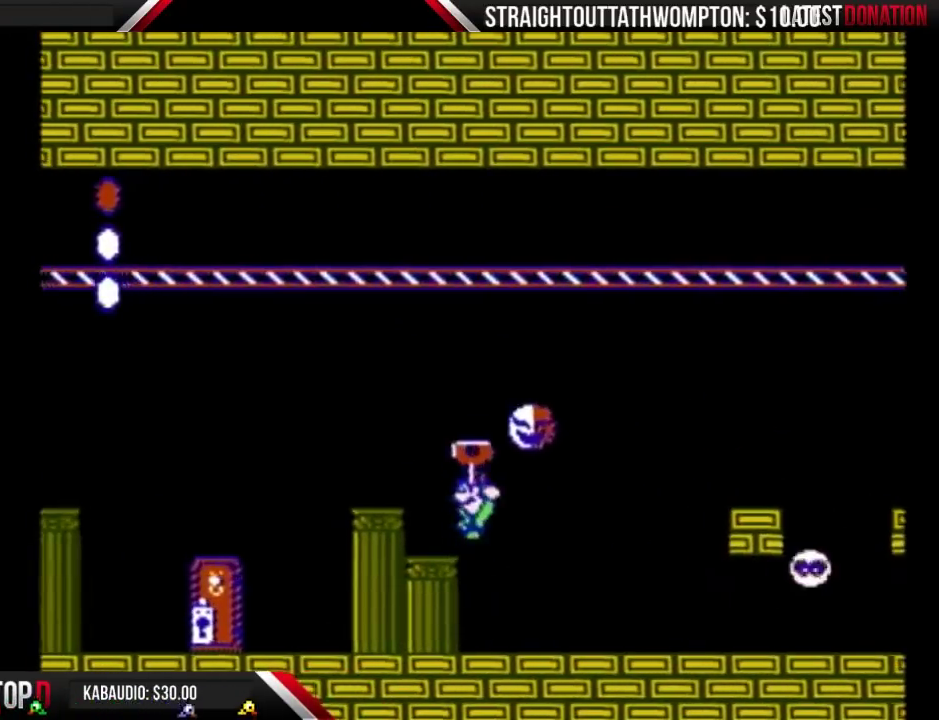
{"buttons": ["B", "DPAD_LEFT"], "events": [[67, "A", "up"]]}
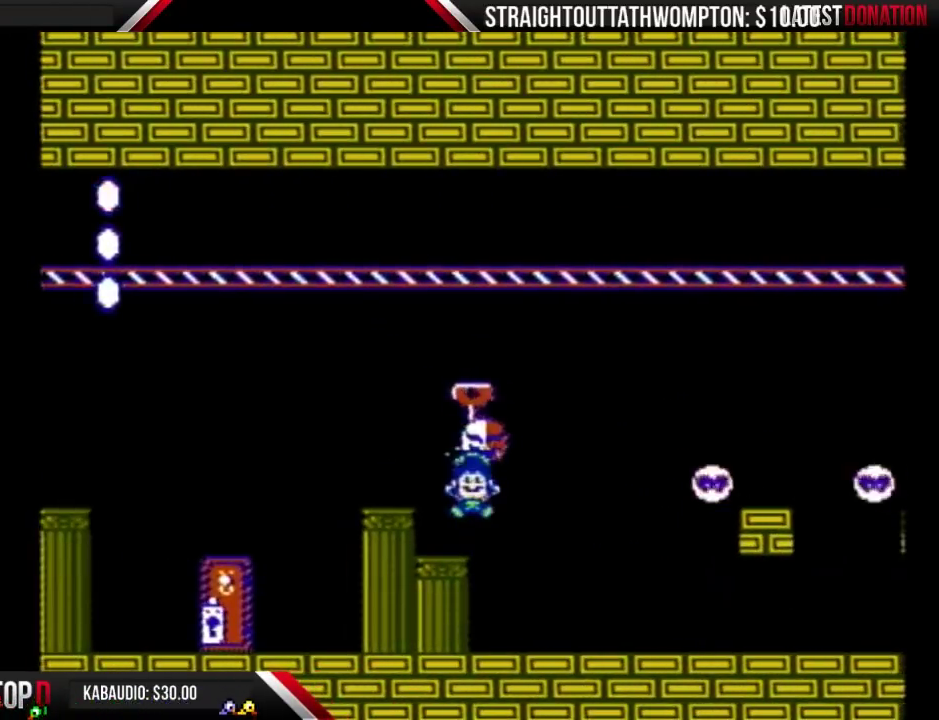
{"buttons": [], "events": [[33, "DPAD_LEFT", "up"], [67, "B", "up"]]}
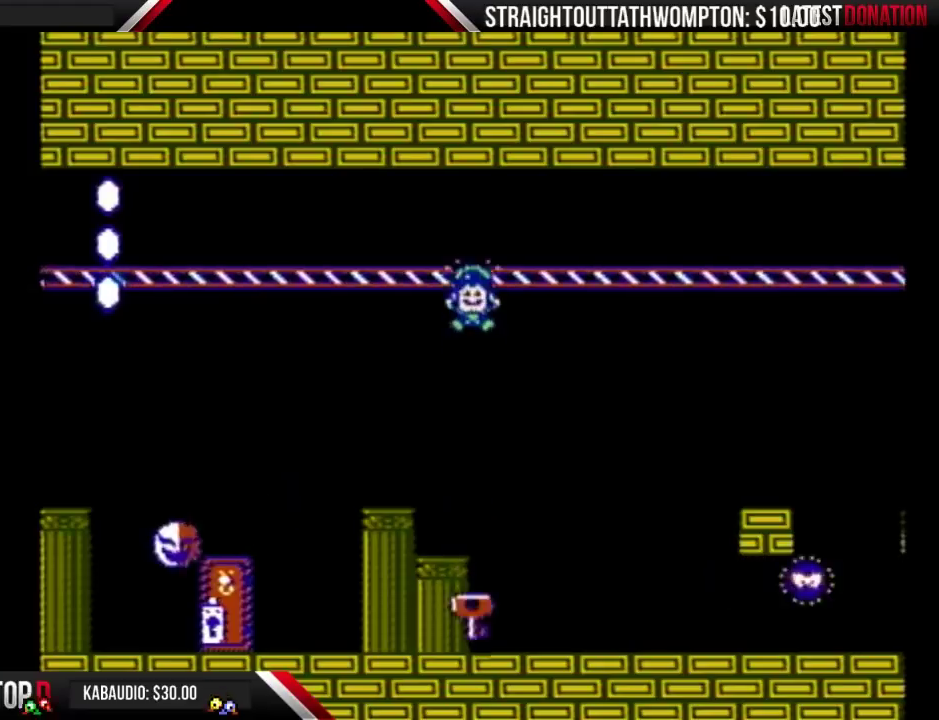
{"buttons": [], "events": []}
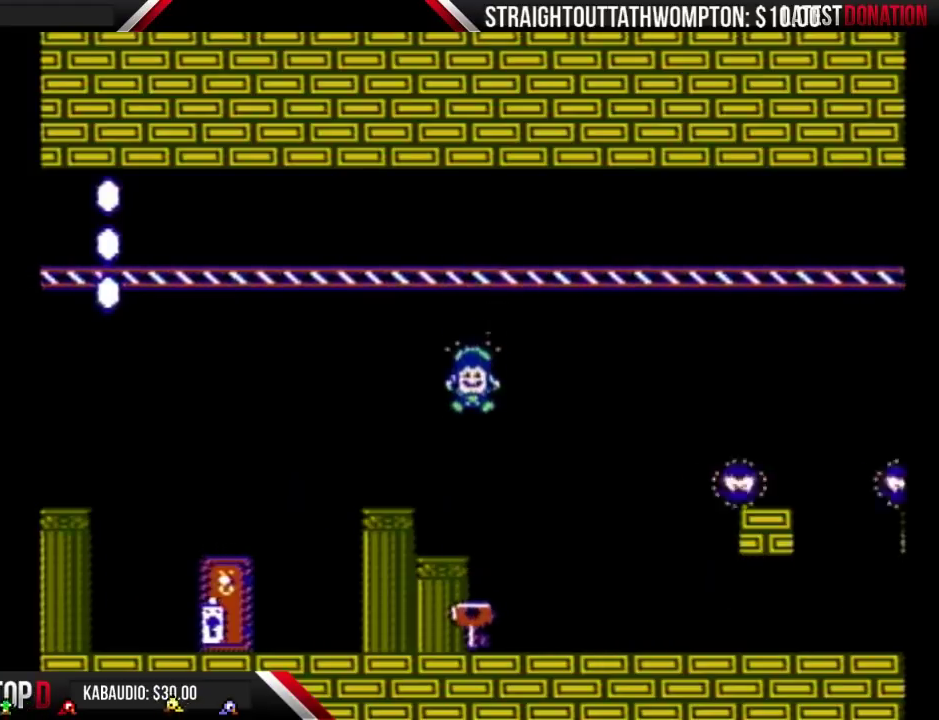
{"buttons": [], "events": []}
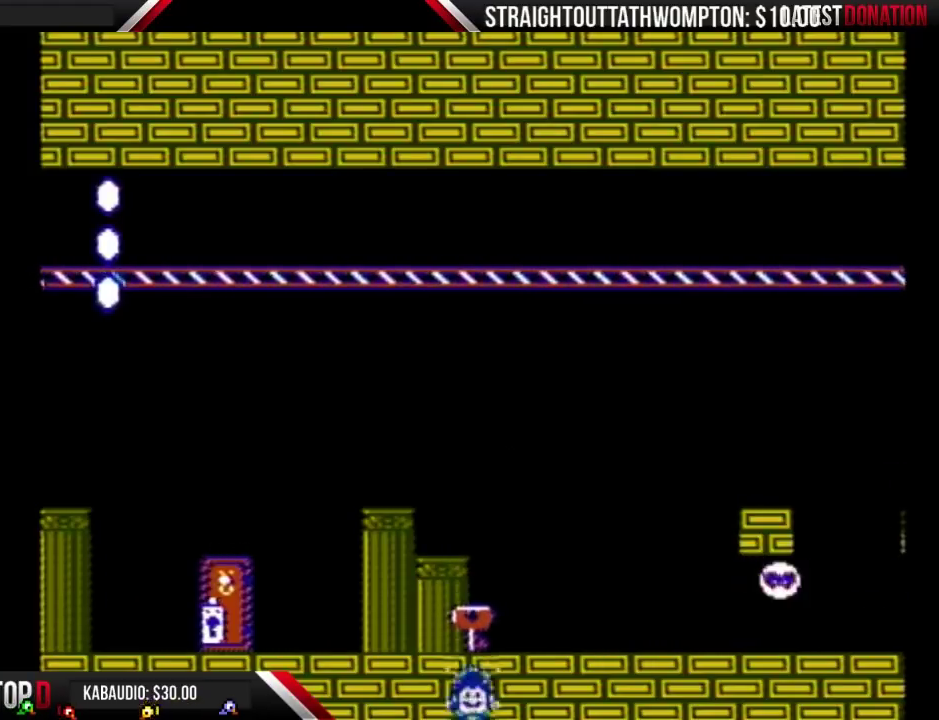
{"buttons": ["B", "DPAD_LEFT"], "events": [[233, "B", "down"], [267, "DPAD_LEFT", "down"]]}